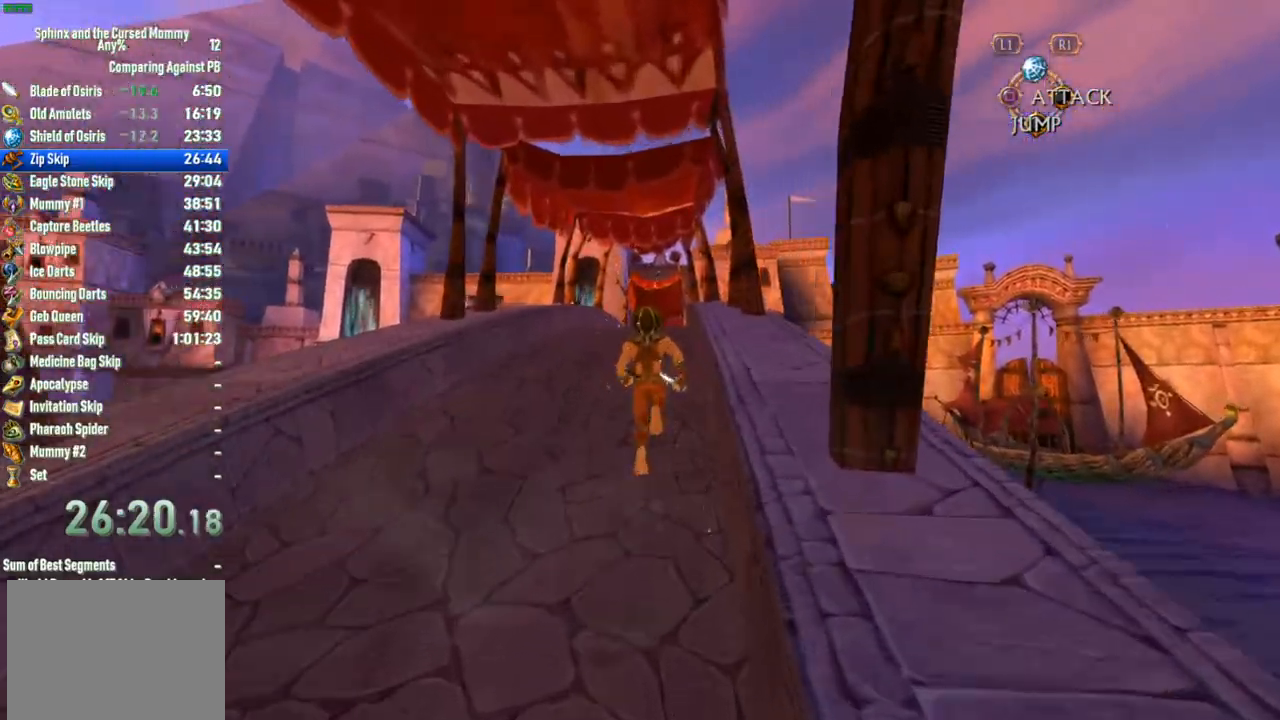
Gameplay with a controller (PlayStation layout); each line is a JSON object with the inputs held at the frame after it. "events" lists button and stick changes between this image and that frame as [ms after this image, input, new state], when the widget could be followed in between. Not read: L3 R3.
{"buttons": [], "left_stick": "up", "right_stick": "center", "events": []}
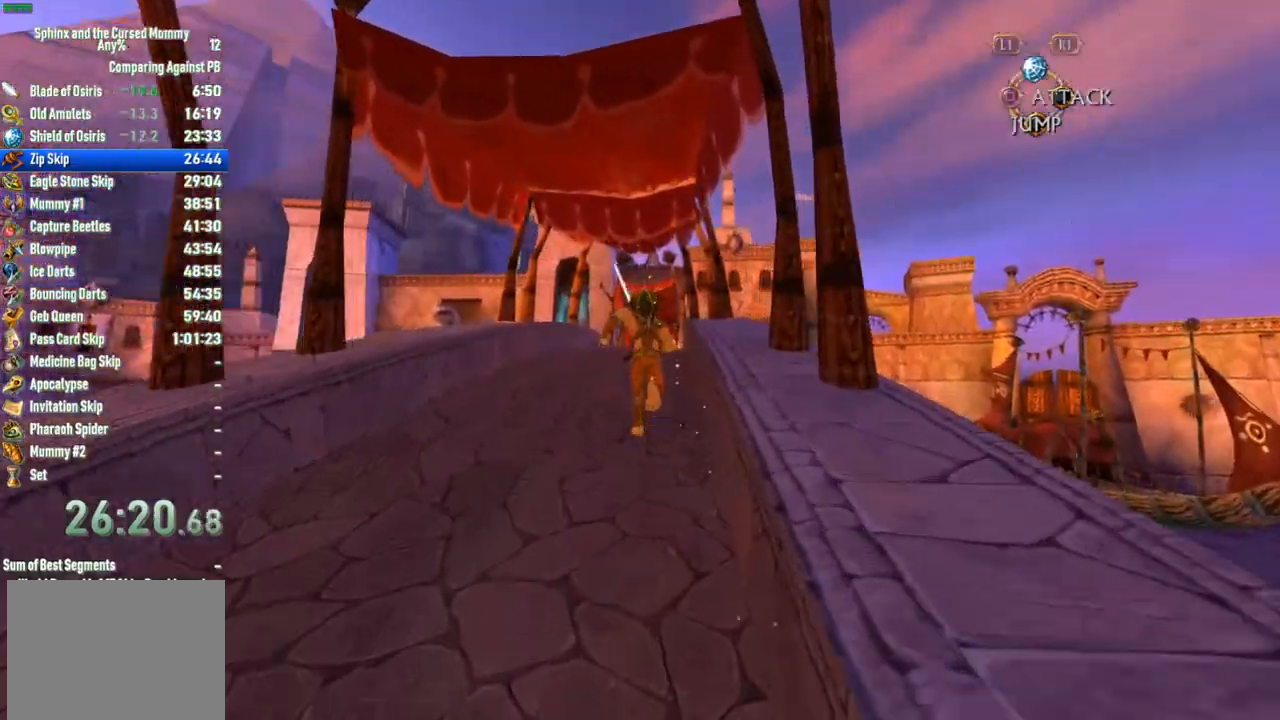
{"buttons": [], "left_stick": "up", "right_stick": "down", "events": [[450, "right_stick", "down"]]}
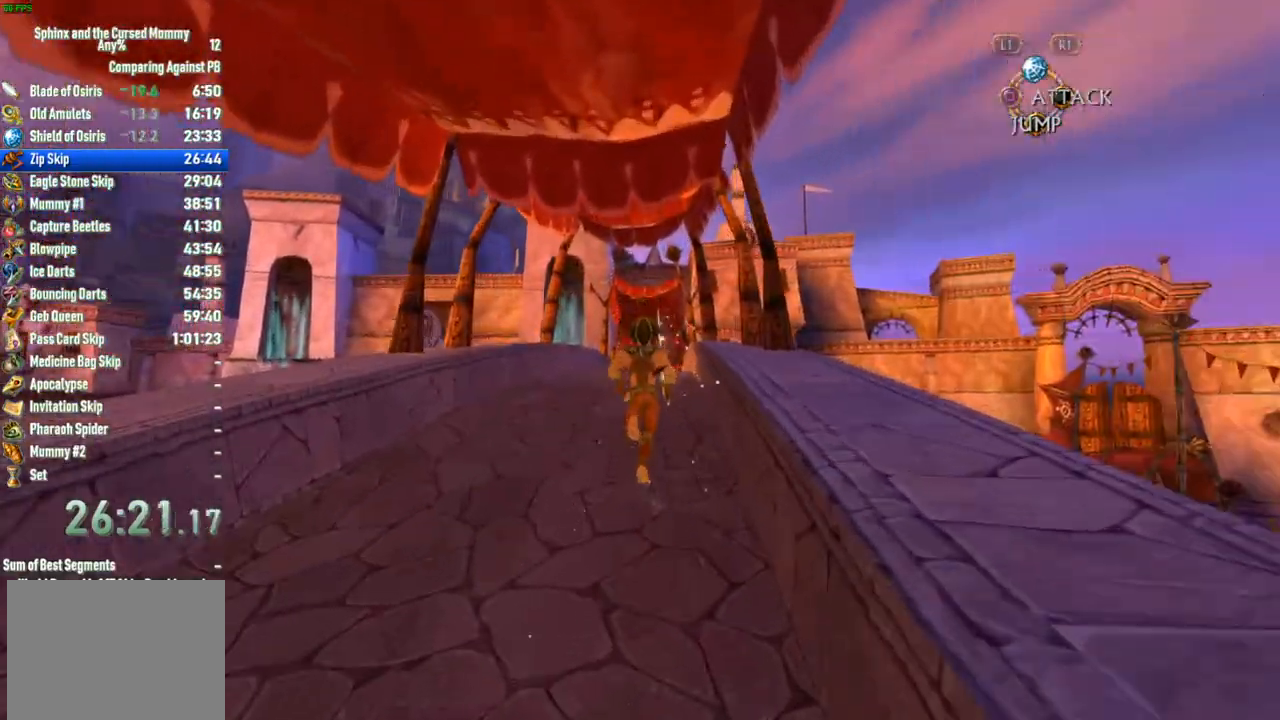
{"buttons": [], "left_stick": "up", "right_stick": "center", "events": [[200, "right_stick", "center"]]}
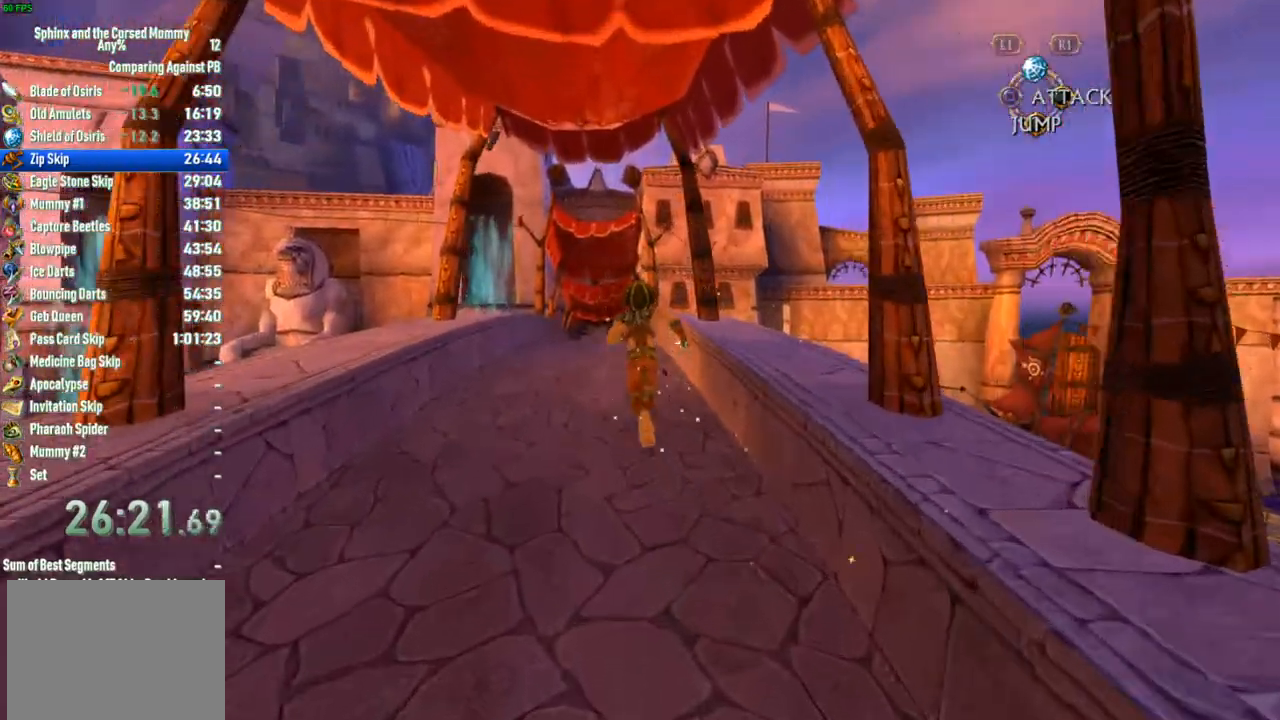
{"buttons": [], "left_stick": "up", "right_stick": "right", "events": [[350, "right_stick", "right"]]}
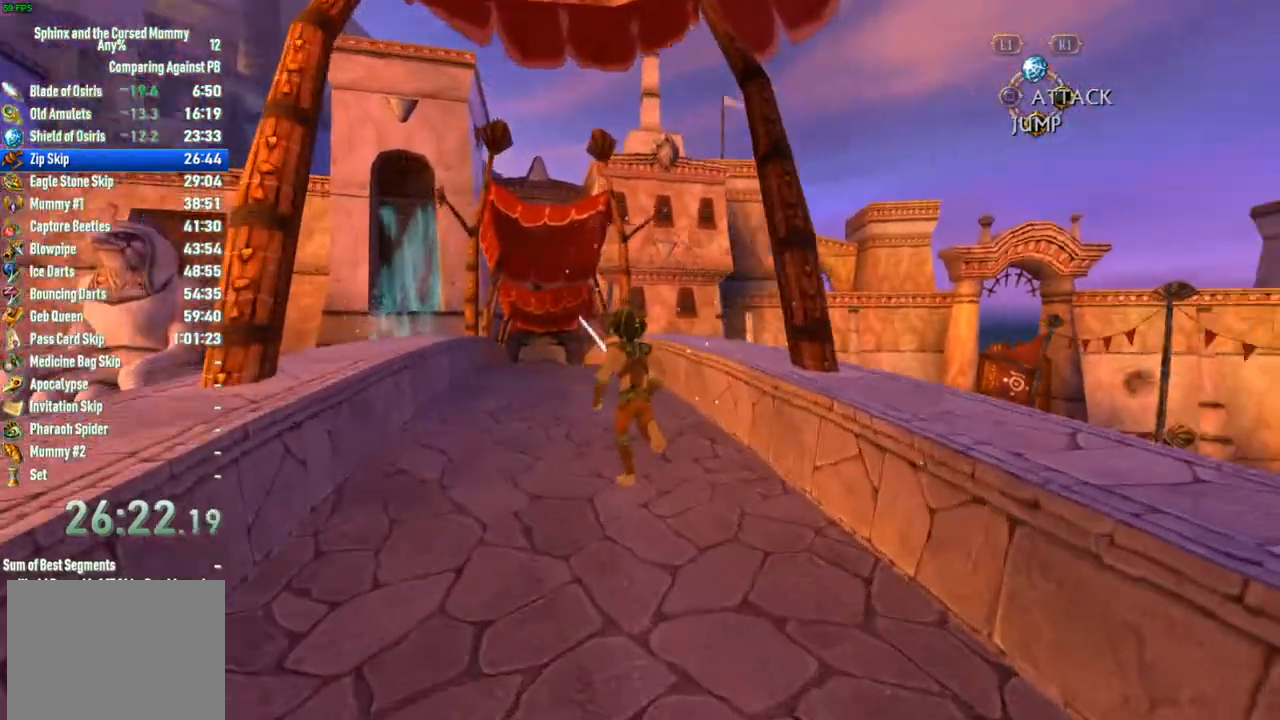
{"buttons": [], "left_stick": "up-left", "right_stick": "center", "events": [[117, "right_stick", "center"], [417, "left_stick", "up-left"]]}
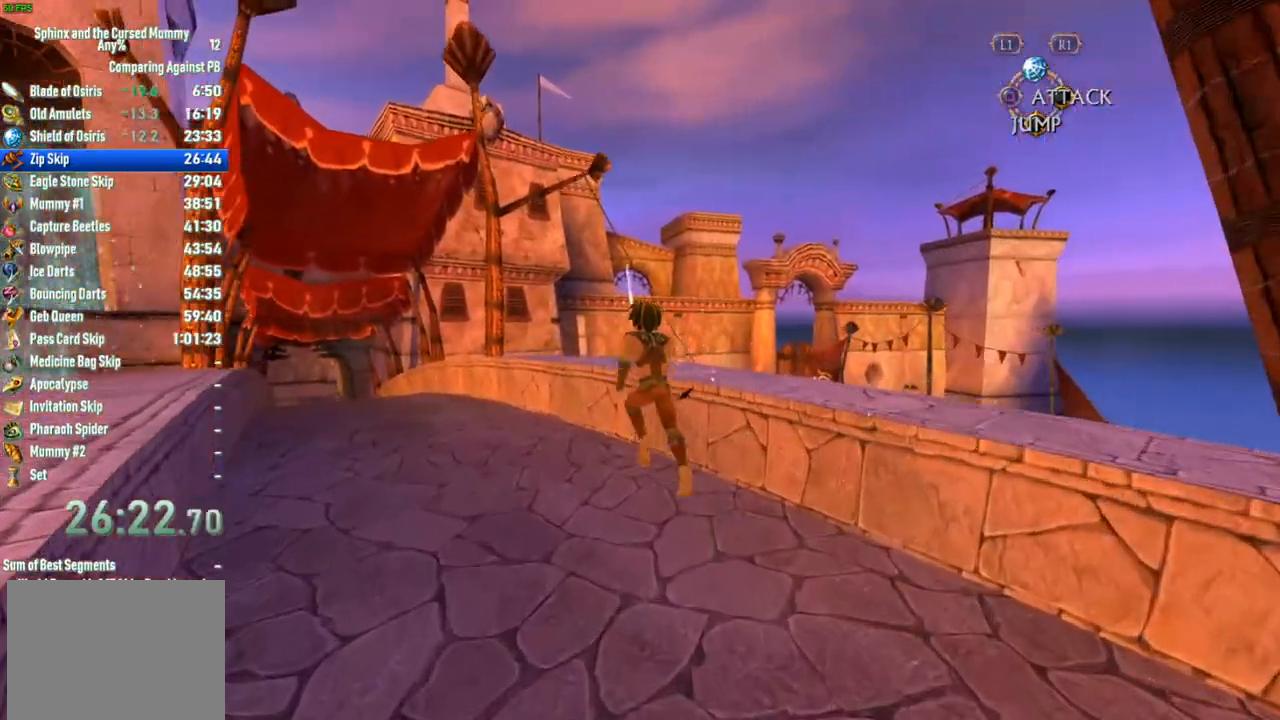
{"buttons": [], "left_stick": "center", "right_stick": "center", "events": [[83, "left_stick", "up"], [83, "right_stick", "right"], [433, "right_stick", "center"], [450, "left_stick", "center"]]}
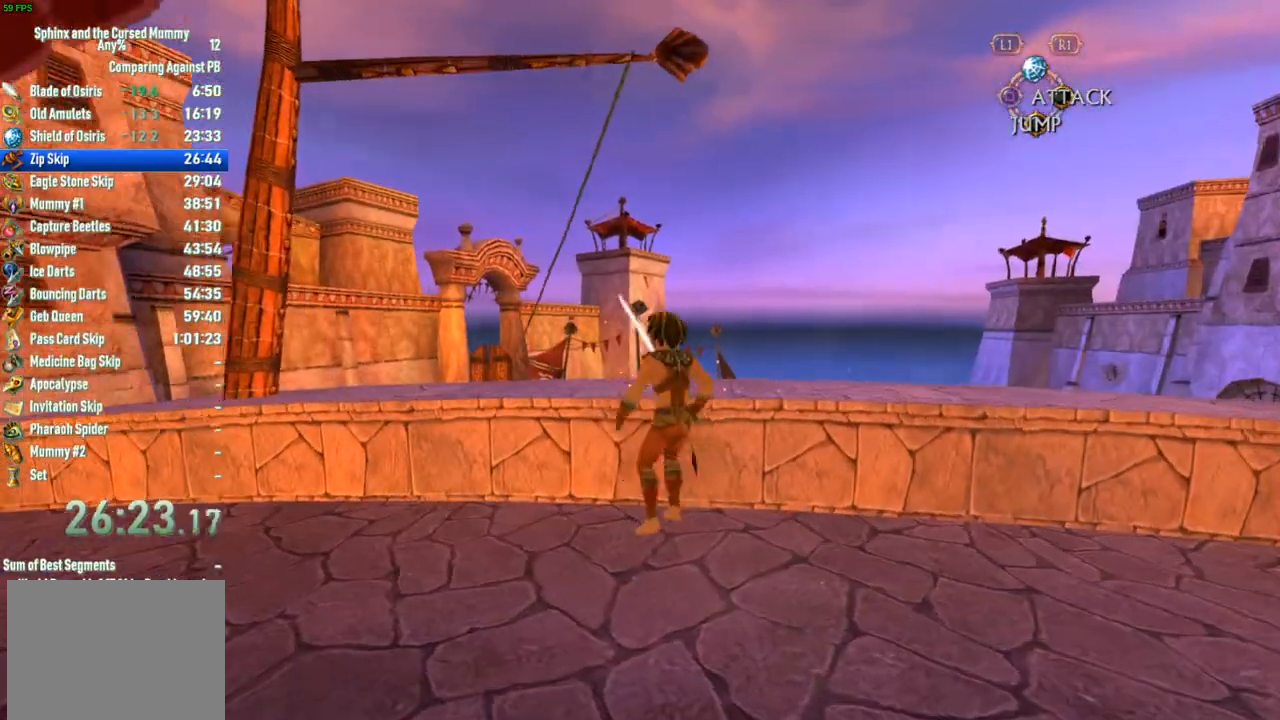
{"buttons": [], "left_stick": "center", "right_stick": "center", "events": [[50, "CROSS", "down"], [267, "CROSS", "up"], [283, "left_stick", "up"], [500, "left_stick", "center"]]}
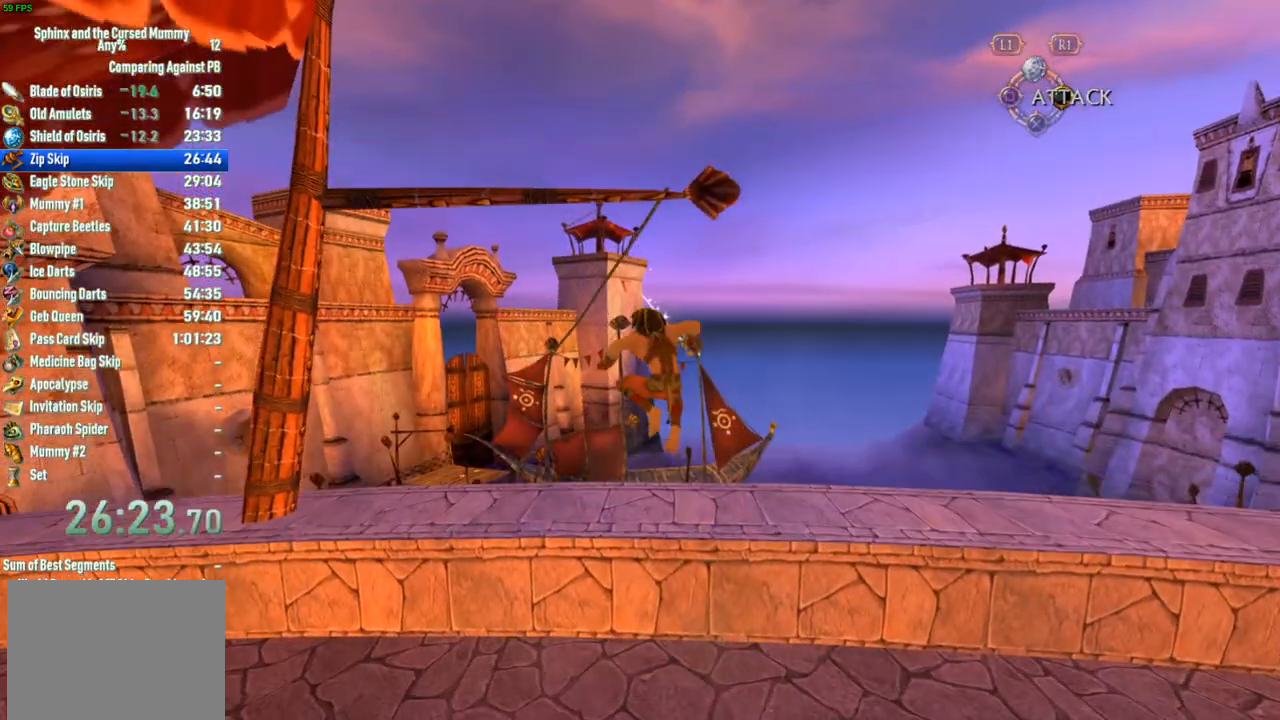
{"buttons": [], "left_stick": "center", "right_stick": "center", "events": []}
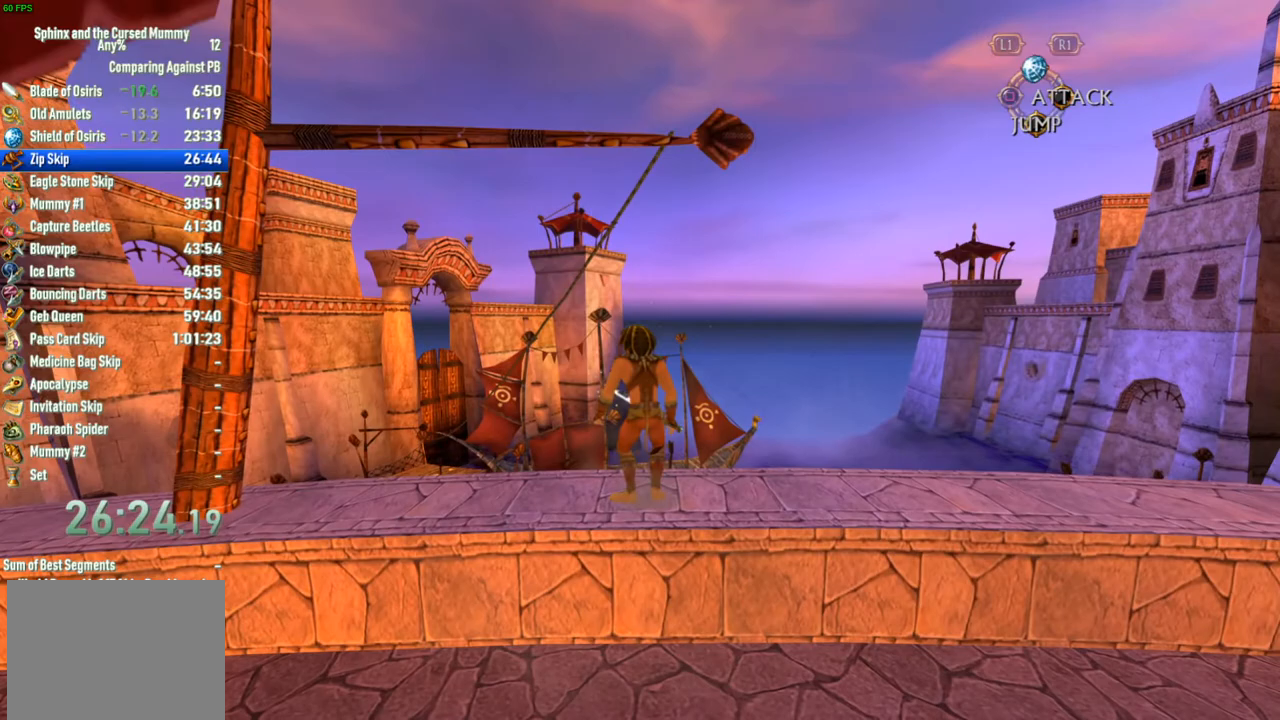
{"buttons": [], "left_stick": "center", "right_stick": "center", "events": [[33, "left_stick", "up"], [467, "left_stick", "center"]]}
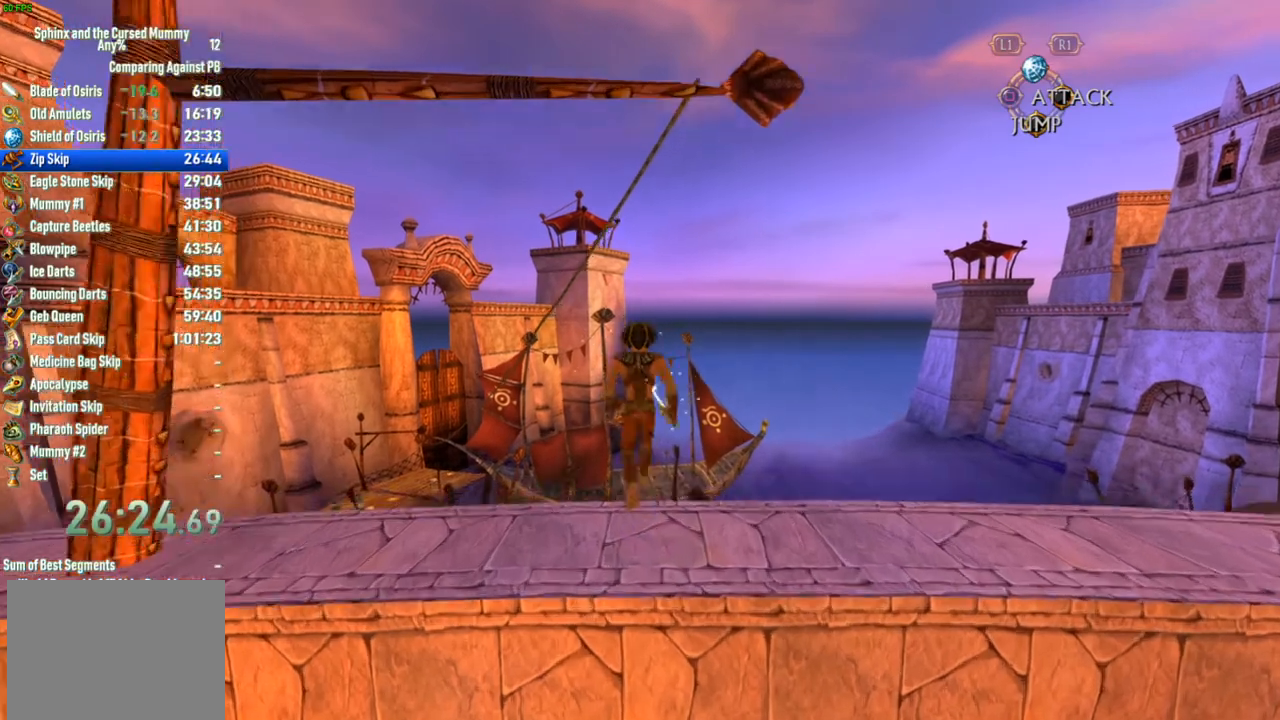
{"buttons": [], "left_stick": "up", "right_stick": "center", "events": [[17, "left_stick", "up"], [267, "left_stick", "center"], [317, "left_stick", "up"]]}
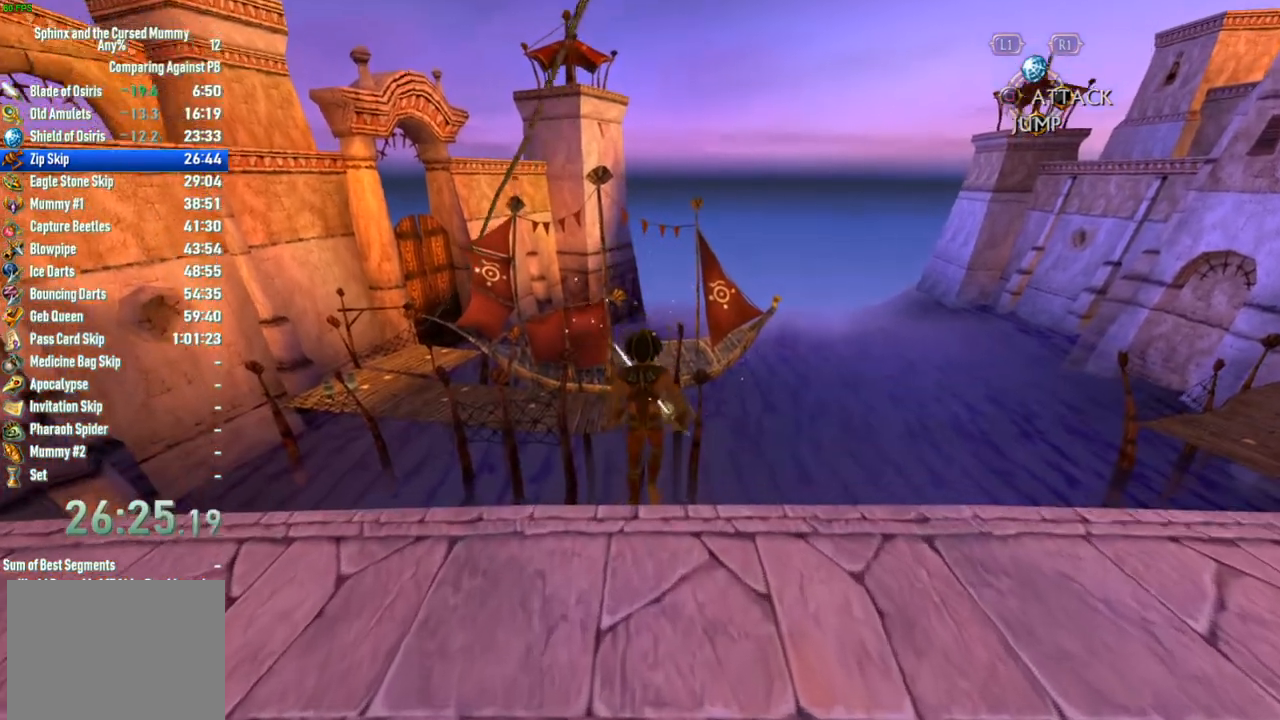
{"buttons": [], "left_stick": "center", "right_stick": "center", "events": [[500, "left_stick", "center"]]}
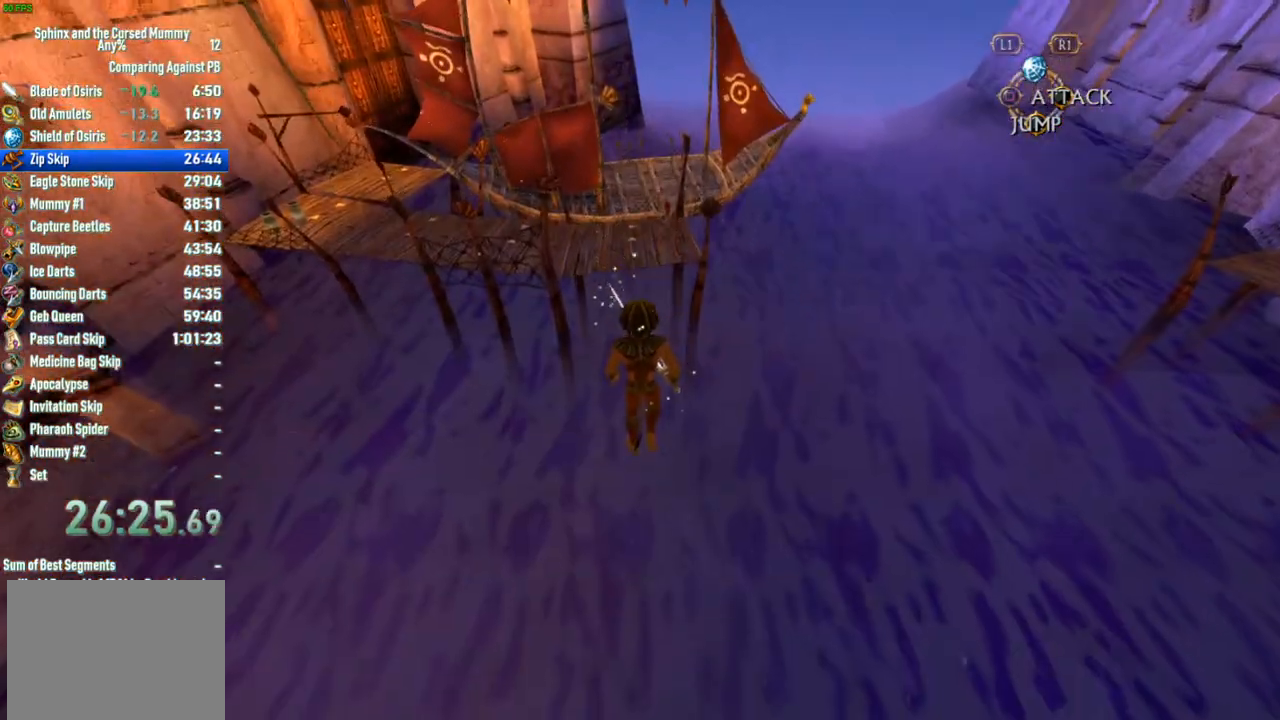
{"buttons": [], "left_stick": "up", "right_stick": "center", "events": [[33, "left_stick", "up"], [133, "left_stick", "center"], [183, "left_stick", "up"], [433, "left_stick", "center"], [483, "left_stick", "up"]]}
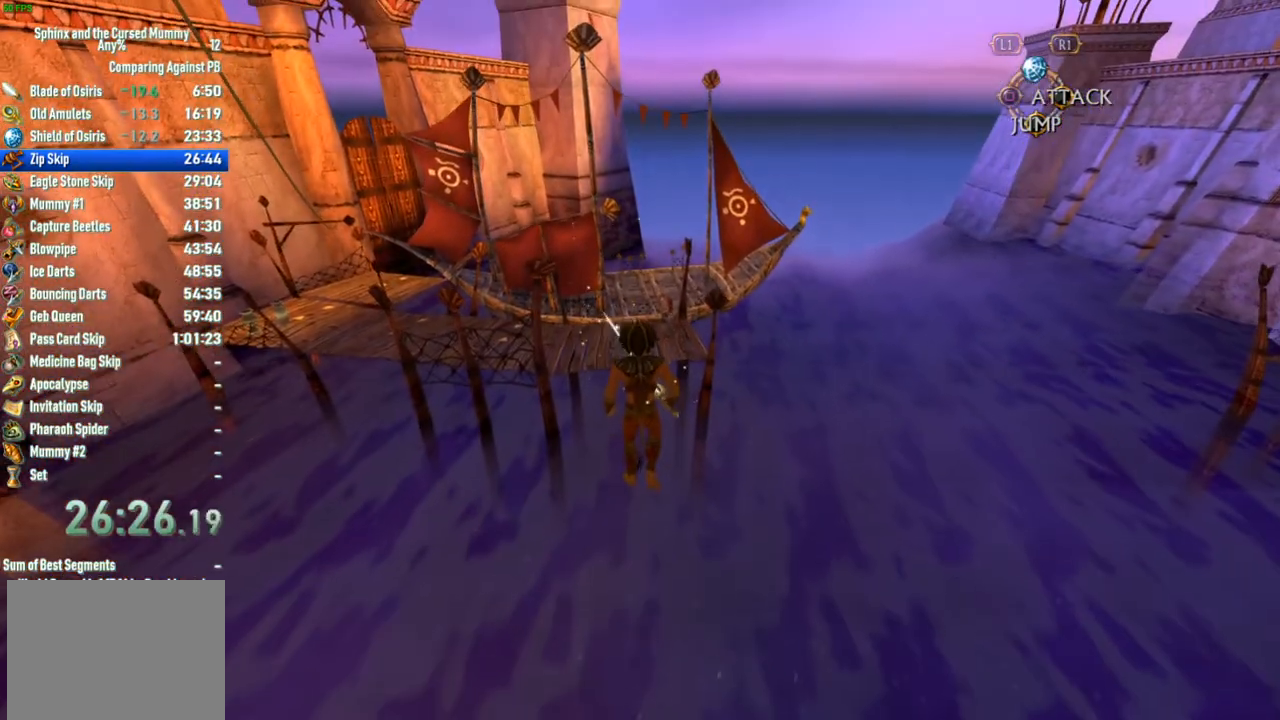
{"buttons": [], "left_stick": "up", "right_stick": "center", "events": []}
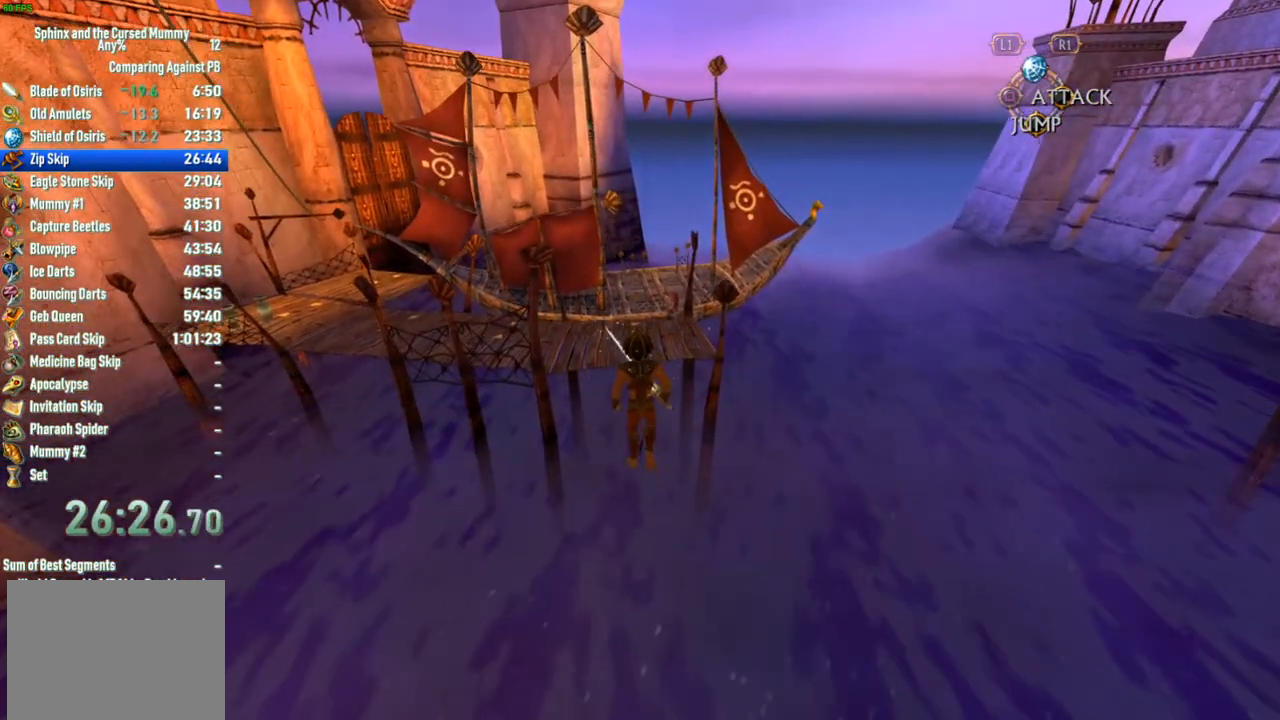
{"buttons": [], "left_stick": "up", "right_stick": "center", "events": []}
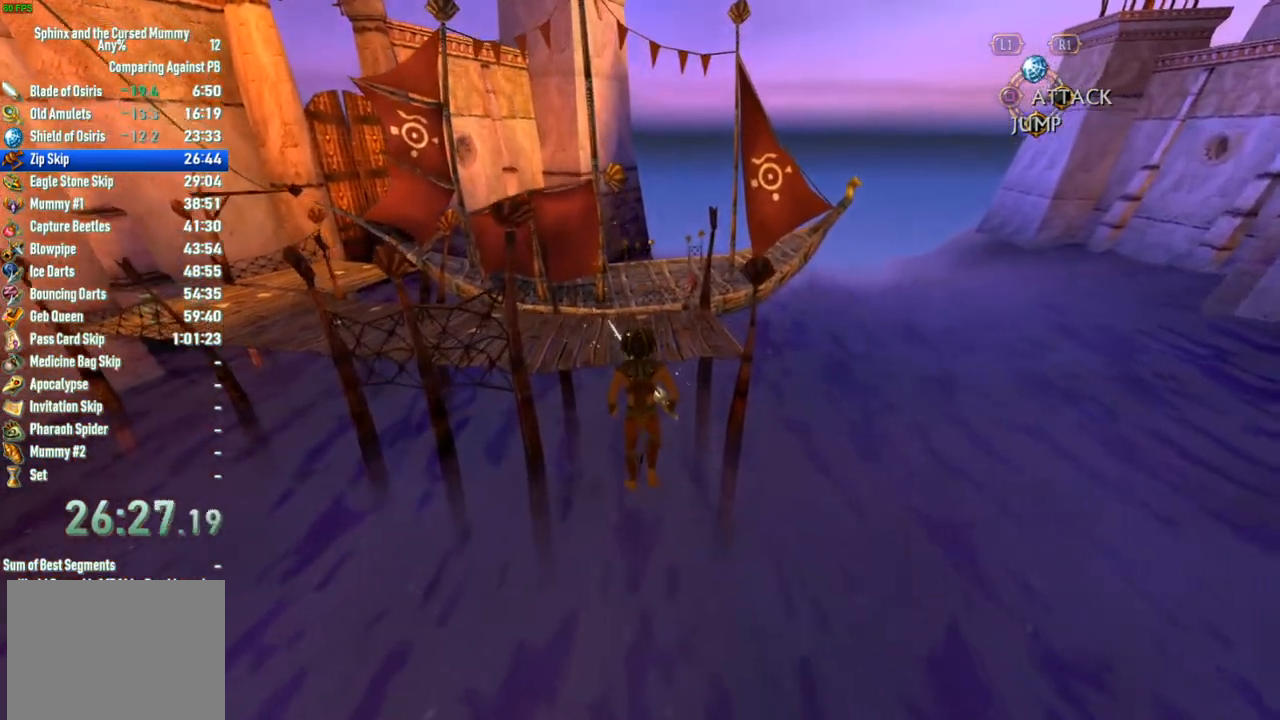
{"buttons": ["CROSS"], "left_stick": "up", "right_stick": "center", "events": [[250, "left_stick", "center"], [300, "left_stick", "up"], [367, "CROSS", "down"]]}
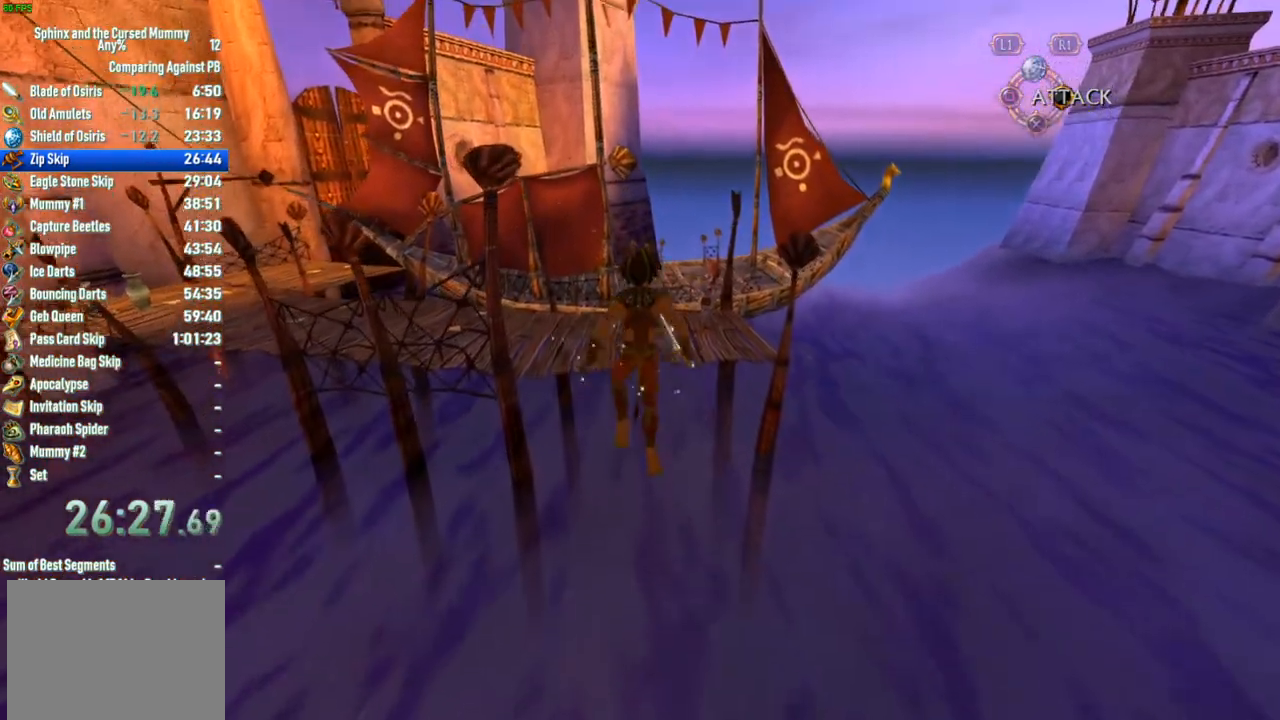
{"buttons": [], "left_stick": "up", "right_stick": "center", "events": [[483, "CROSS", "up"]]}
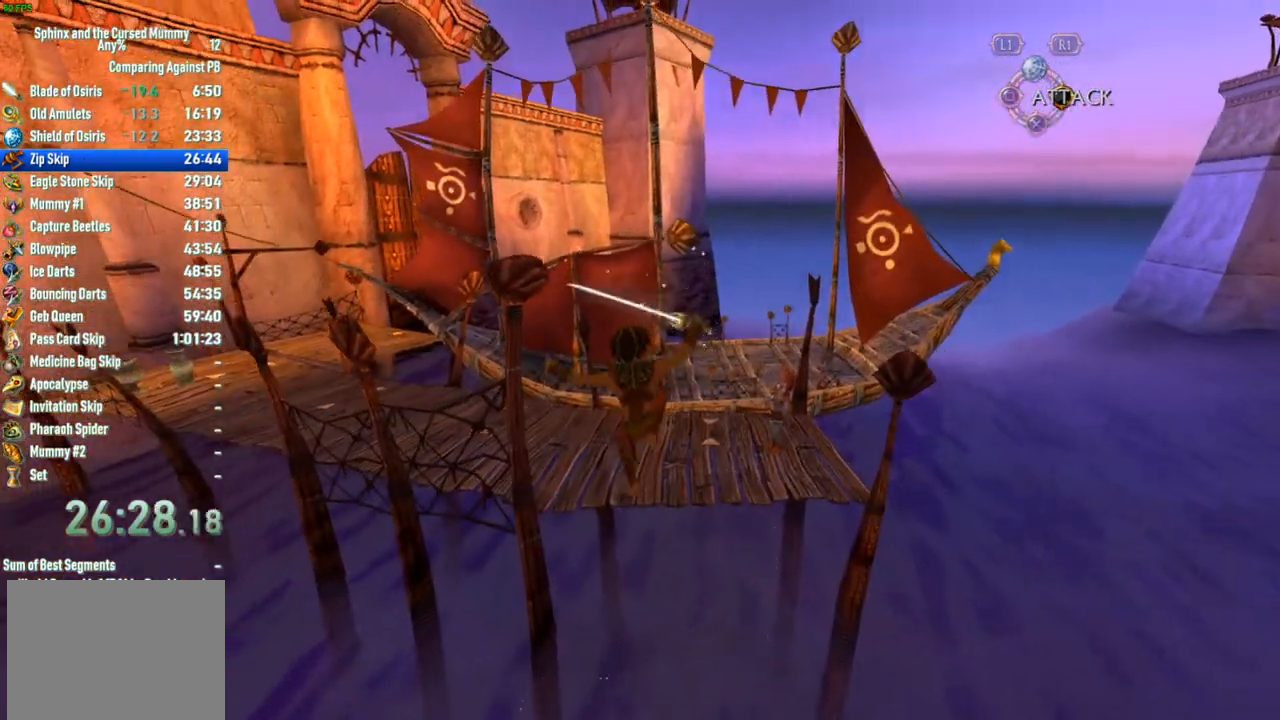
{"buttons": [], "left_stick": "up", "right_stick": "center", "events": [[150, "CIRCLE", "down"], [433, "CIRCLE", "up"]]}
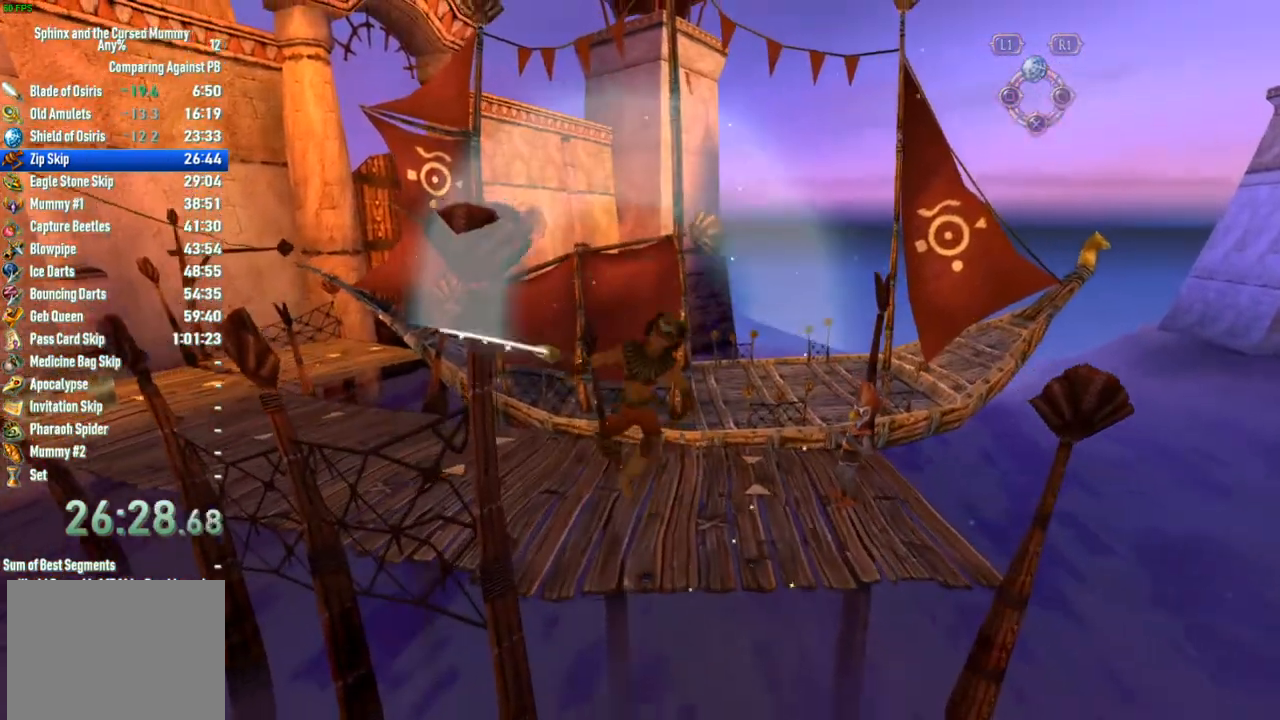
{"buttons": [], "left_stick": "up", "right_stick": "center", "events": [[150, "right_stick", "left"], [483, "right_stick", "center"]]}
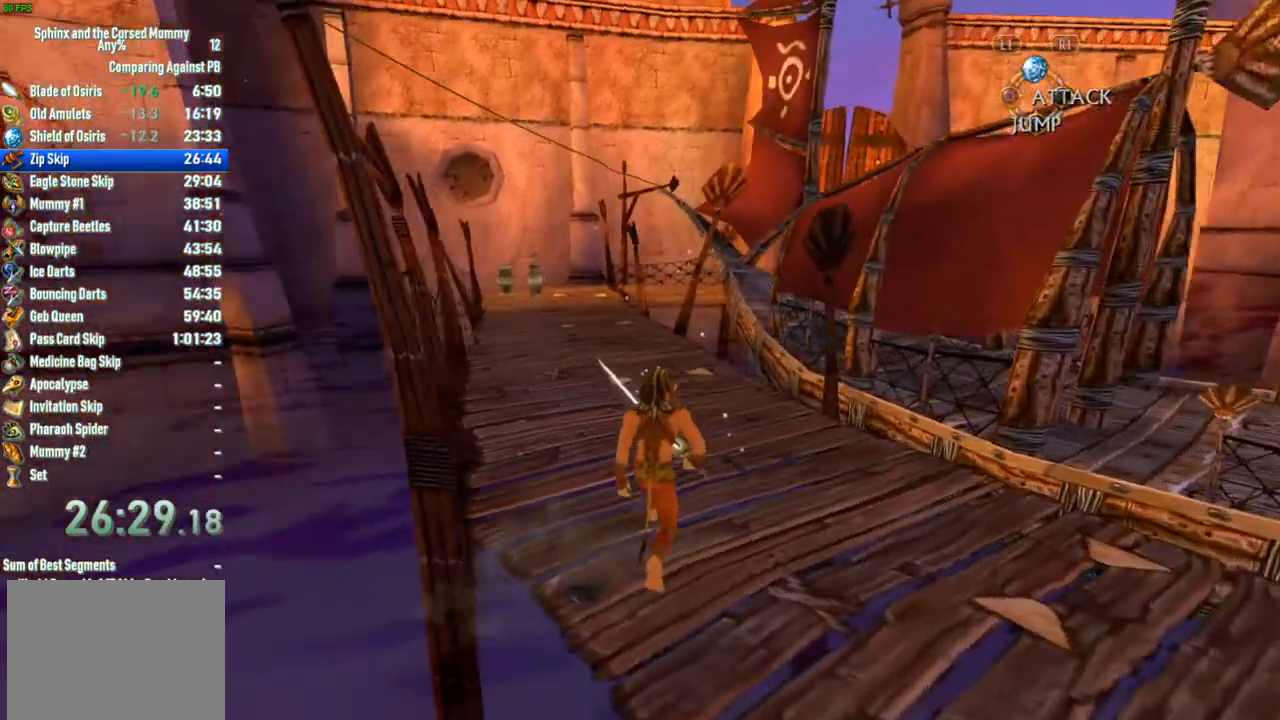
{"buttons": [], "left_stick": "up", "right_stick": "center", "events": []}
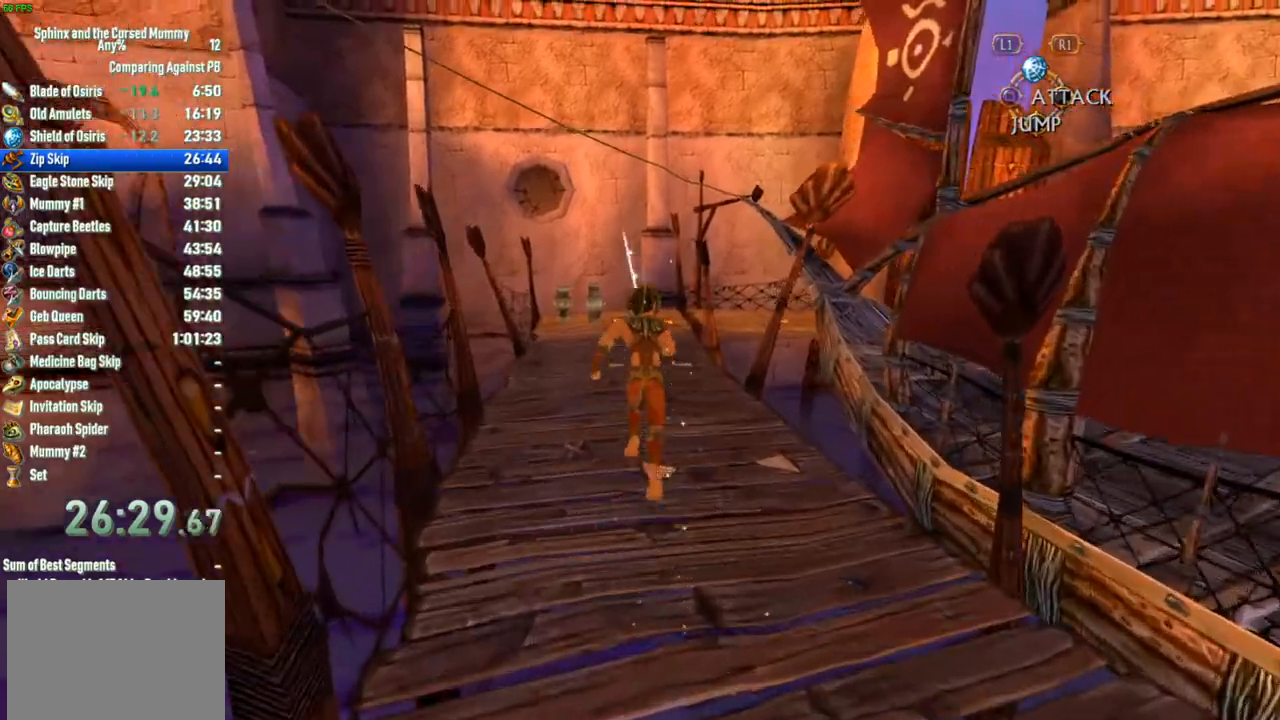
{"buttons": [], "left_stick": "up", "right_stick": "center", "events": []}
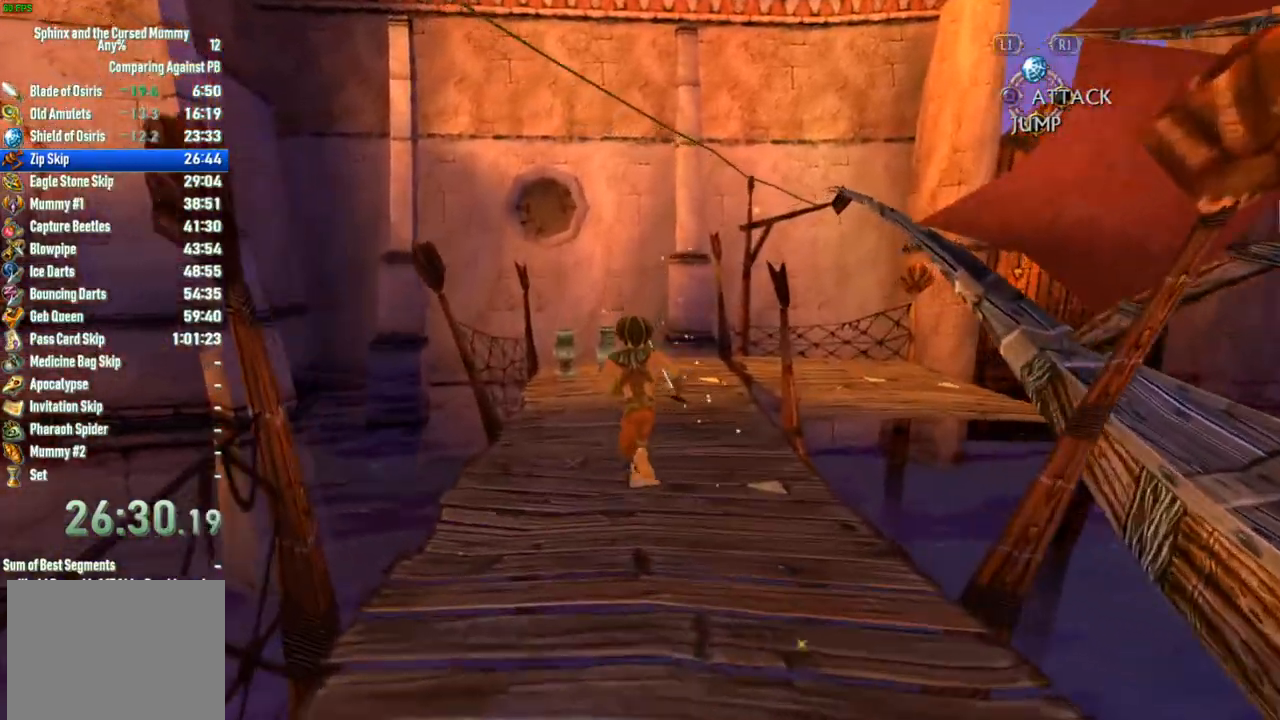
{"buttons": ["CIRCLE"], "left_stick": "up", "right_stick": "center", "events": [[467, "CIRCLE", "down"]]}
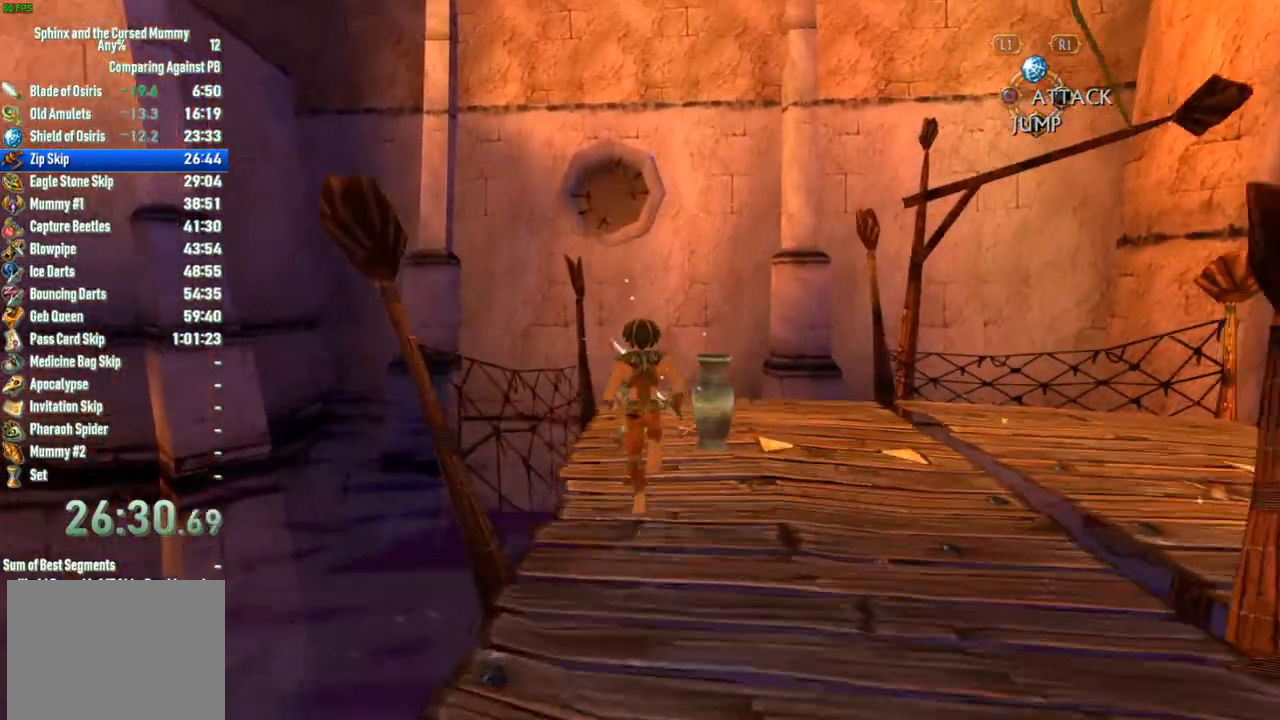
{"buttons": [], "left_stick": "center", "right_stick": "center", "events": [[17, "CIRCLE", "up"], [67, "CIRCLE", "down"], [117, "CIRCLE", "up"], [183, "CIRCLE", "down"], [183, "left_stick", "center"], [217, "CIRCLE", "up"]]}
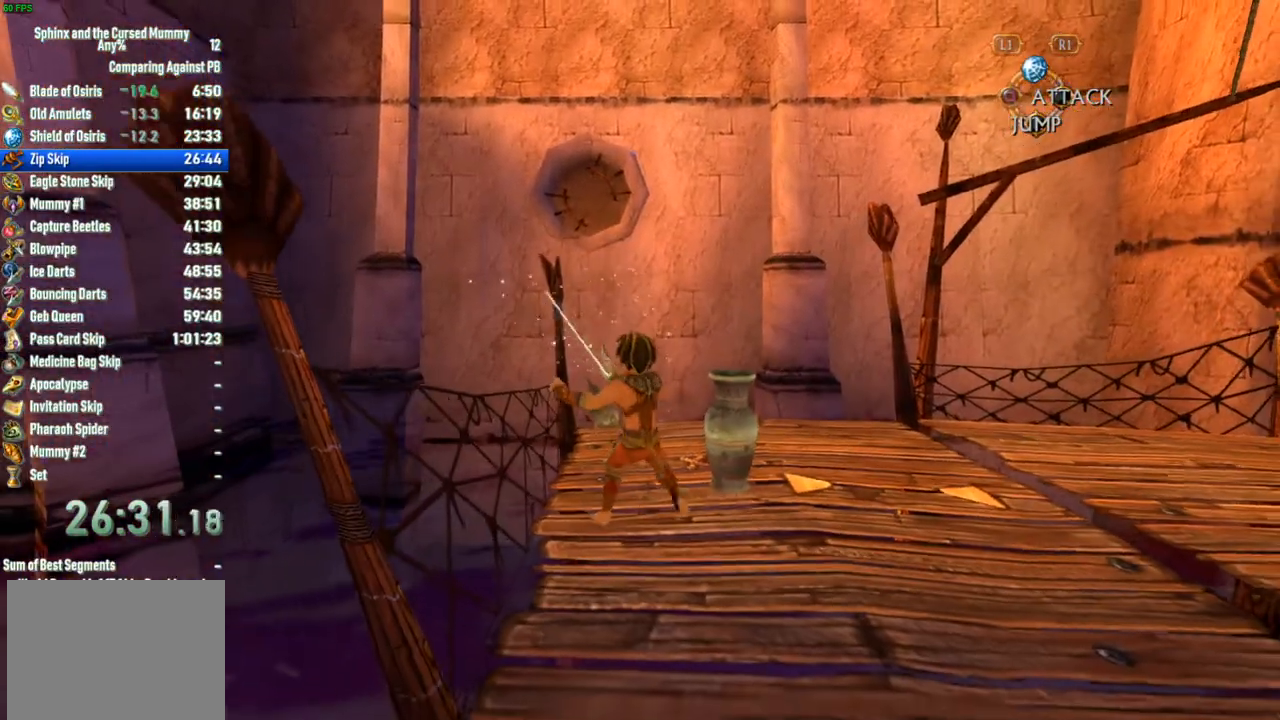
{"buttons": [], "left_stick": "up-right", "right_stick": "center", "events": [[67, "left_stick", "up-right"], [150, "CIRCLE", "down"], [283, "CIRCLE", "up"], [317, "CIRCLE", "down"], [383, "CIRCLE", "up"]]}
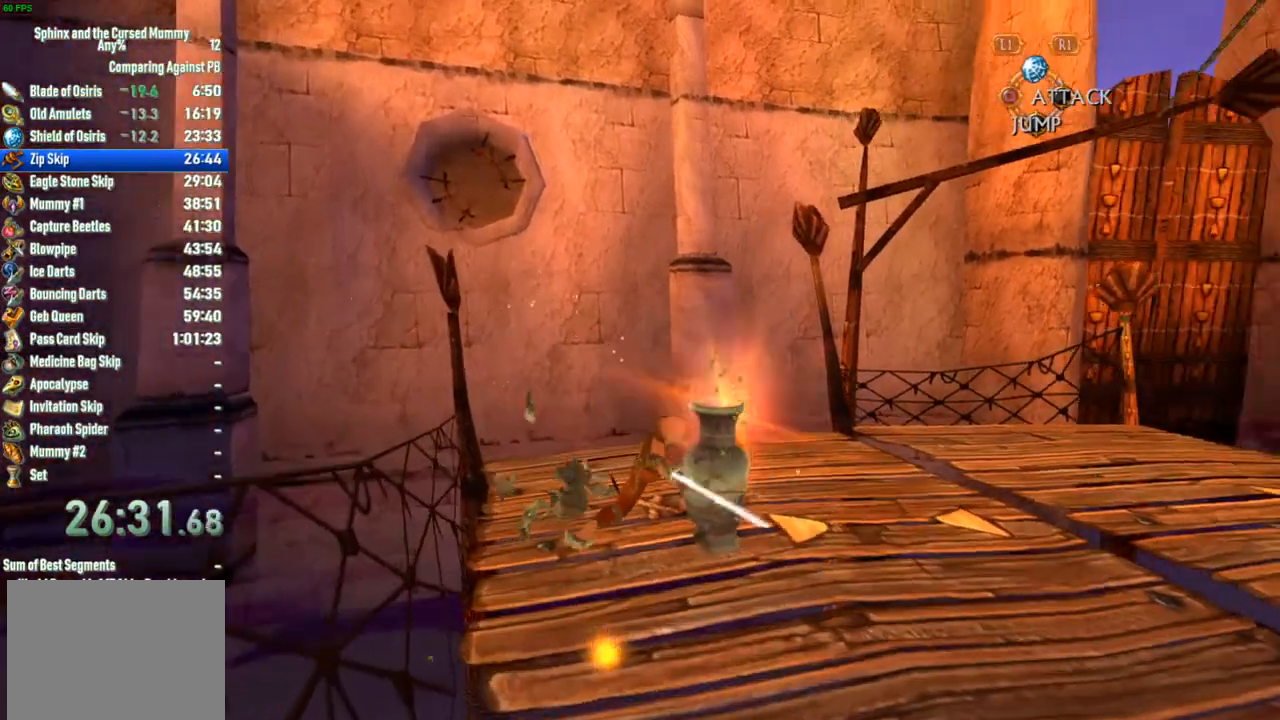
{"buttons": [], "left_stick": "down-right", "right_stick": "center", "events": [[217, "left_stick", "right"], [333, "left_stick", "down-right"]]}
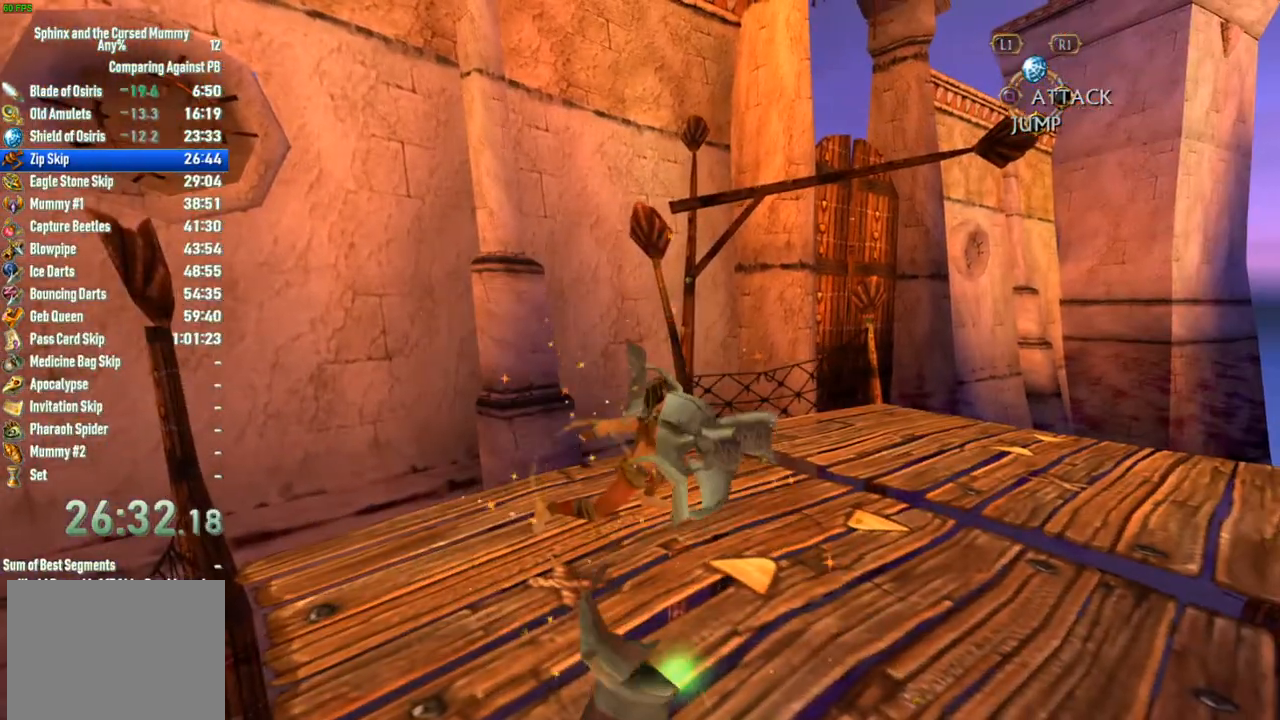
{"buttons": [], "left_stick": "down-left", "right_stick": "center", "events": [[17, "left_stick", "down"], [250, "left_stick", "down-left"]]}
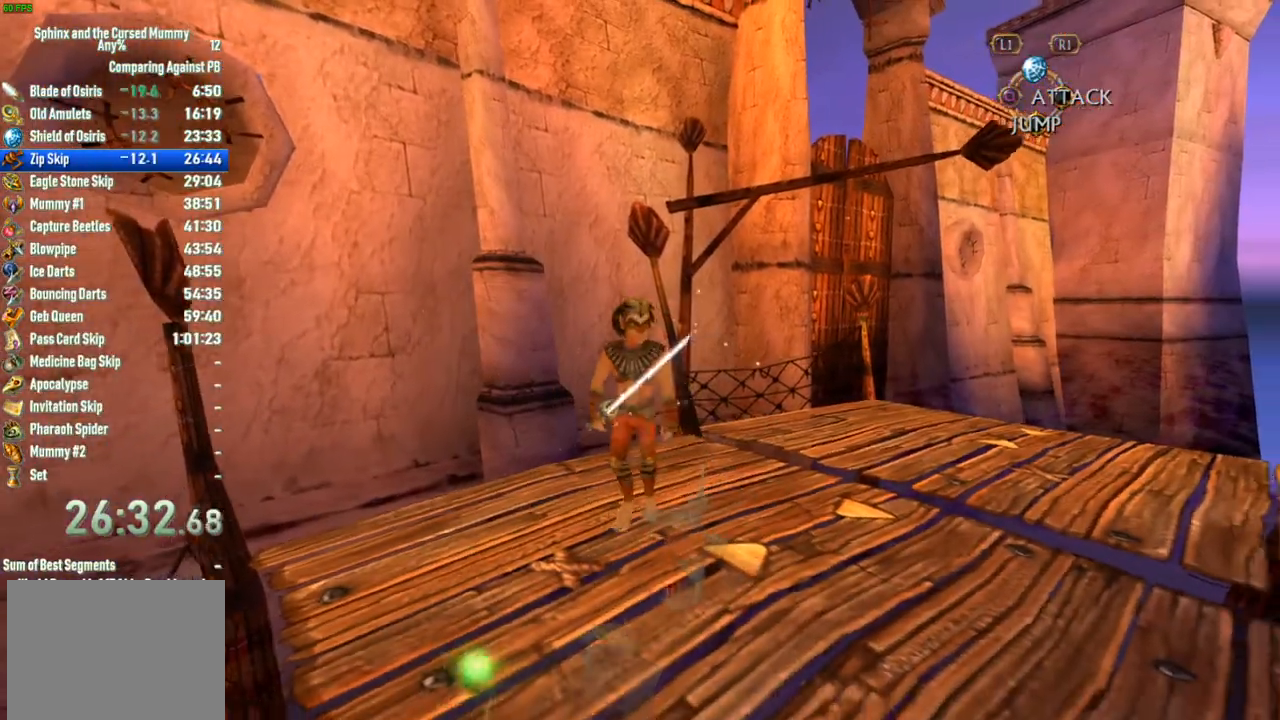
{"buttons": [], "left_stick": "down", "right_stick": "center"}
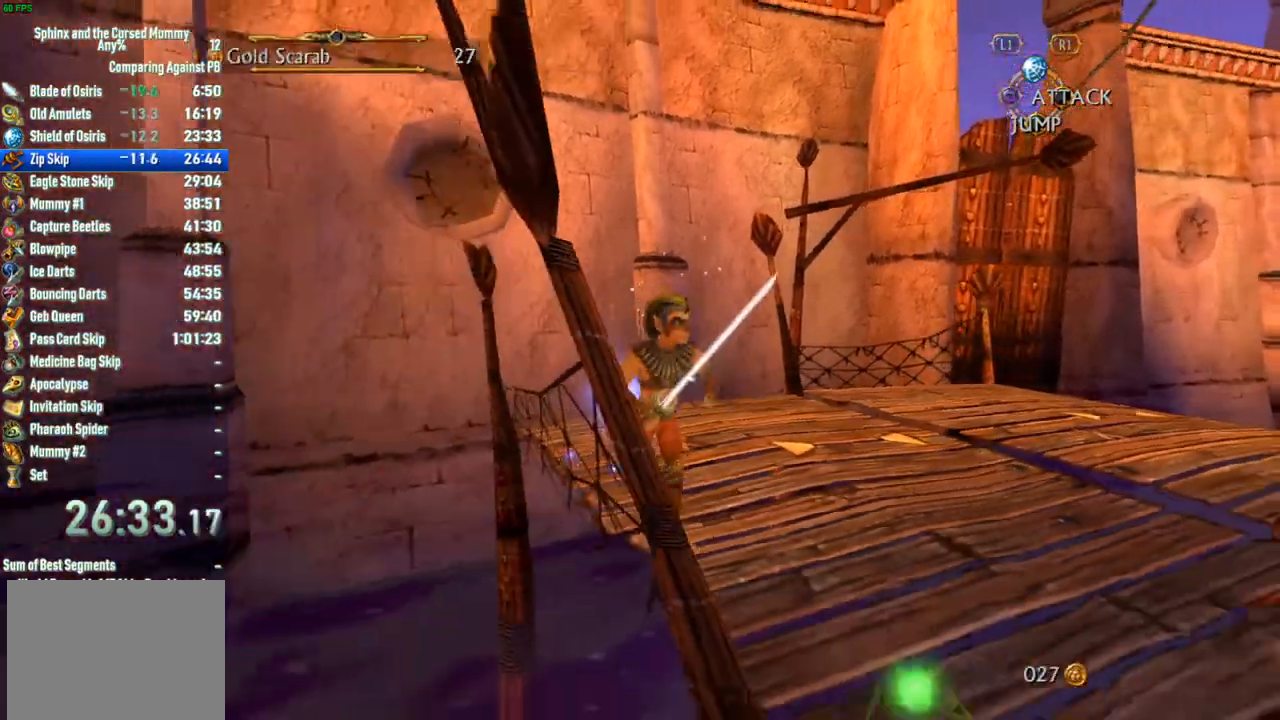
{"buttons": [], "left_stick": "right", "right_stick": "center"}
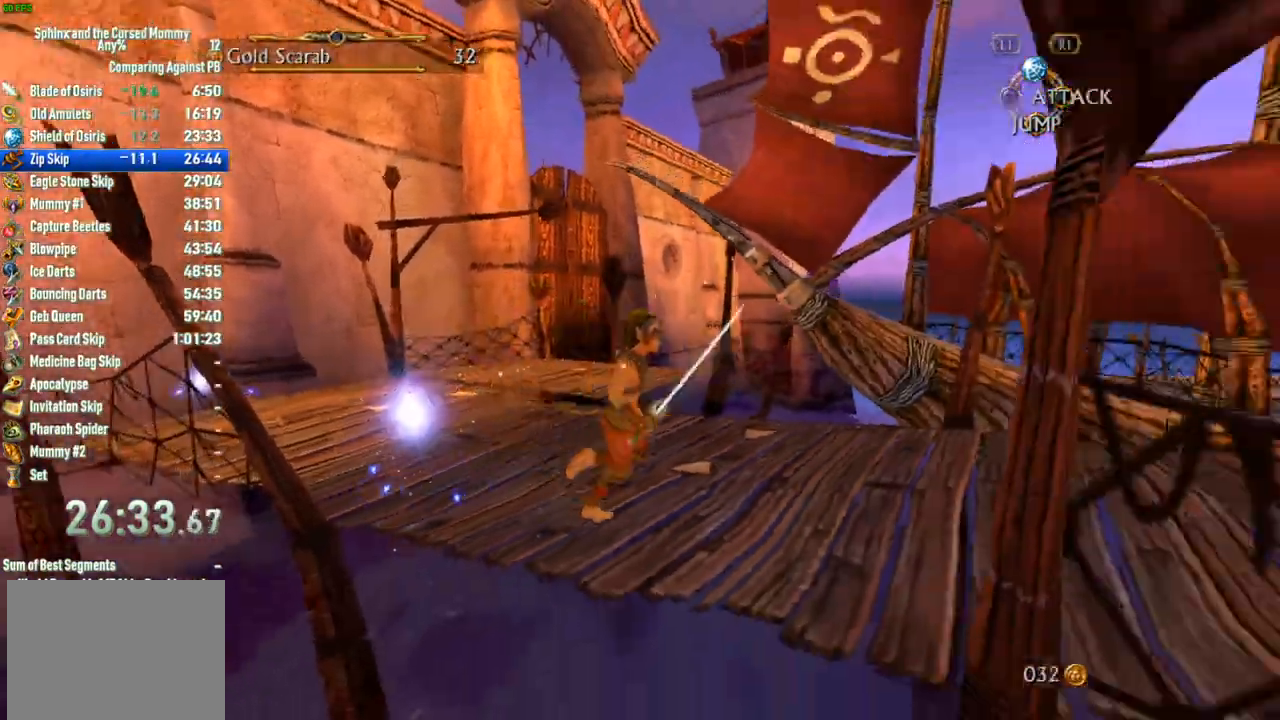
{"buttons": [], "left_stick": "right", "right_stick": "center", "events": []}
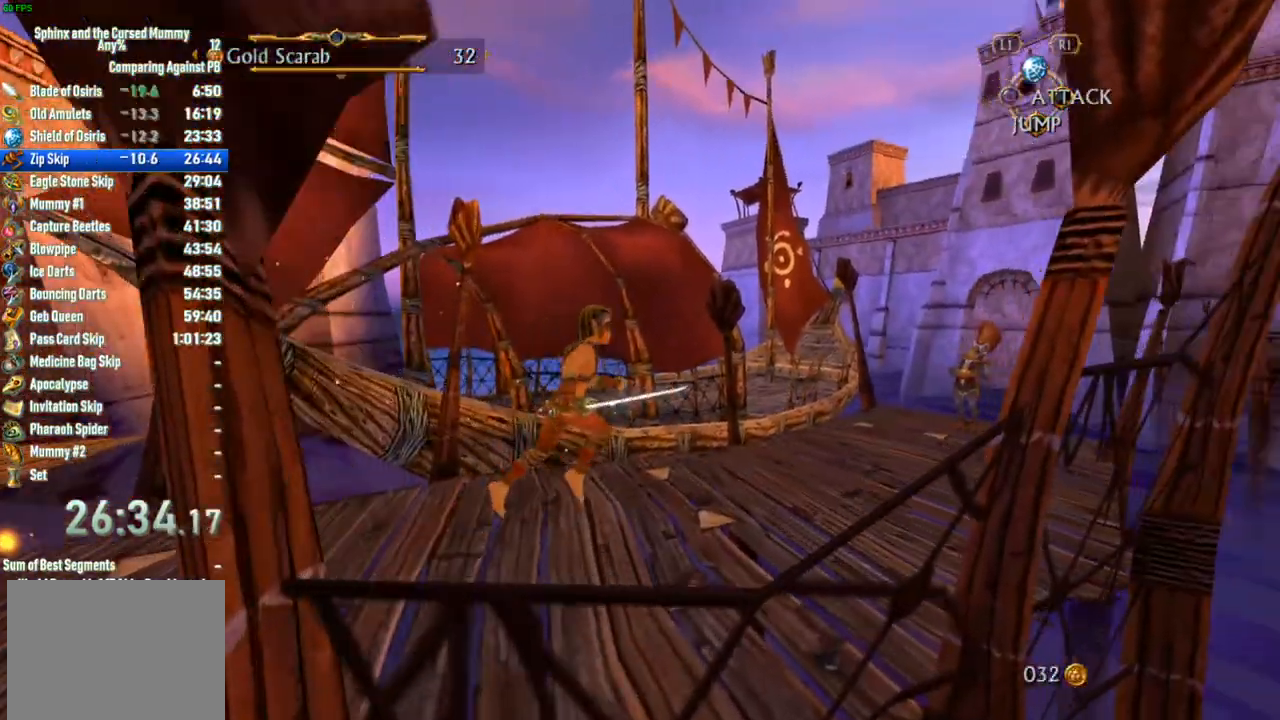
{"buttons": [], "left_stick": "up-right", "right_stick": "center", "events": [[133, "left_stick", "up-right"]]}
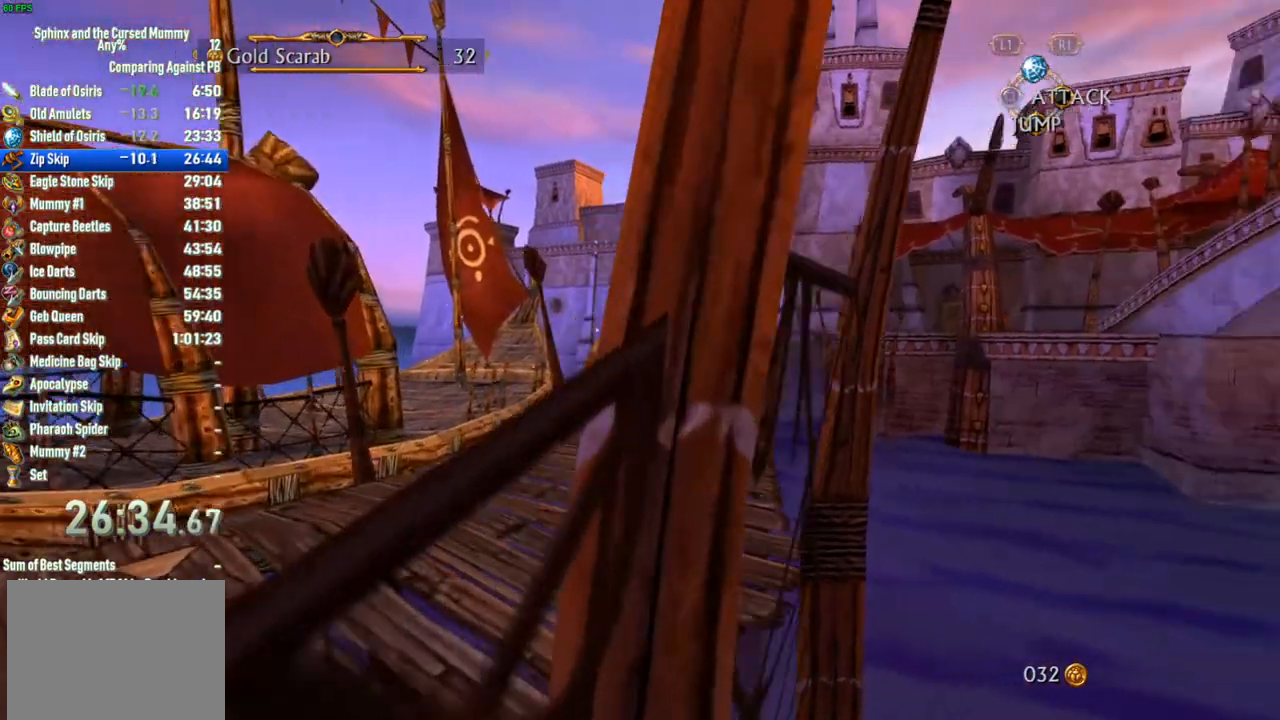
{"buttons": [], "left_stick": "left", "right_stick": "center", "events": [[33, "left_stick", "up"], [283, "SQUARE", "down"], [383, "SQUARE", "up"], [433, "SQUARE", "down"], [433, "left_stick", "left"], [483, "SQUARE", "up"]]}
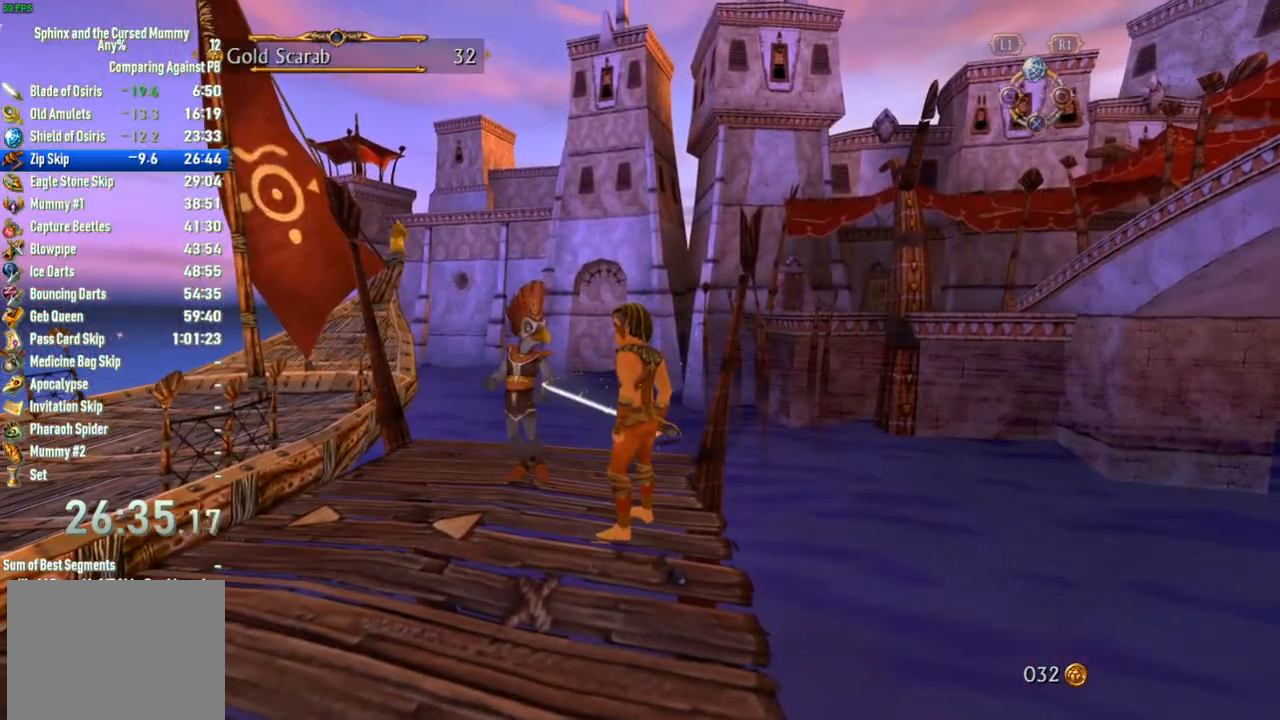
{"buttons": [], "left_stick": "center", "right_stick": "center", "events": [[50, "SQUARE", "down"], [67, "left_stick", "center"], [83, "SQUARE", "up"]]}